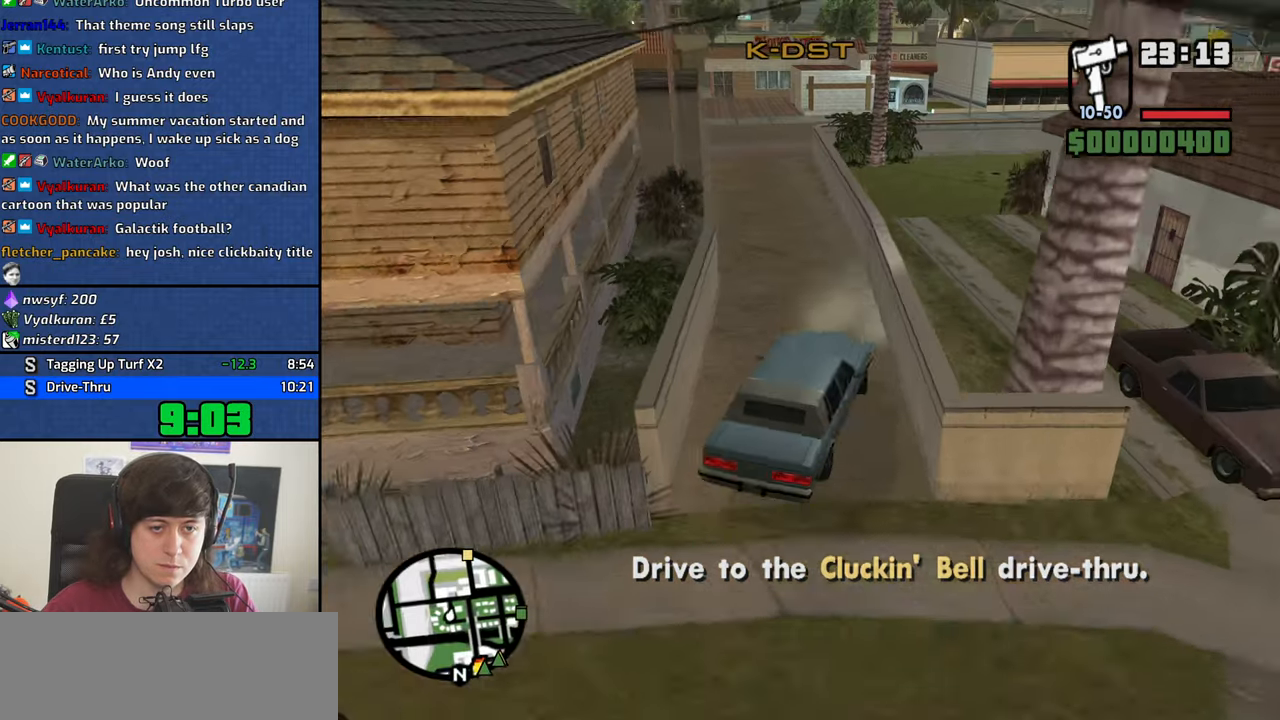
Gameplay with keyboard and mouse; each line is a JSON object with the keys and mouse buttons held at the frame after it. "events" lists presses ("down") and releases ("up") of "1", "2", "3", "4", "5", "6", "8", "a", "alt", "b", "c", "ctrl", "d", "down", "e", "escape", "f", "f1", "f2", "f3", "g", "h", "left", "n", "num2", "q", "r", "right", "s", "shift", "space", "t", "tab", "up", "v", "w", "x", "y", "z", "mouse_left", "mouse_middle", "mouse_right", "mouse_wheel_up" and "mouse_wheel_down" between this image and that frame as [ms after this image, input, new state], when the widget could be followed in between. "mouse_left", "mouse_middle", "mouse_right", "mouse_wheel_up", "mouse_wheel_down" = the "left", "middle", "right", "wheel_up", "wheel_down" buttons of the "mouse" list. No other keys are recorded. Mouse movement is not recorded.
{"keys": ["a", "w"], "mouse": [], "events": [[100, "a", "up"], [183, "a", "down"], [333, "a", "up"], [383, "a", "down"]]}
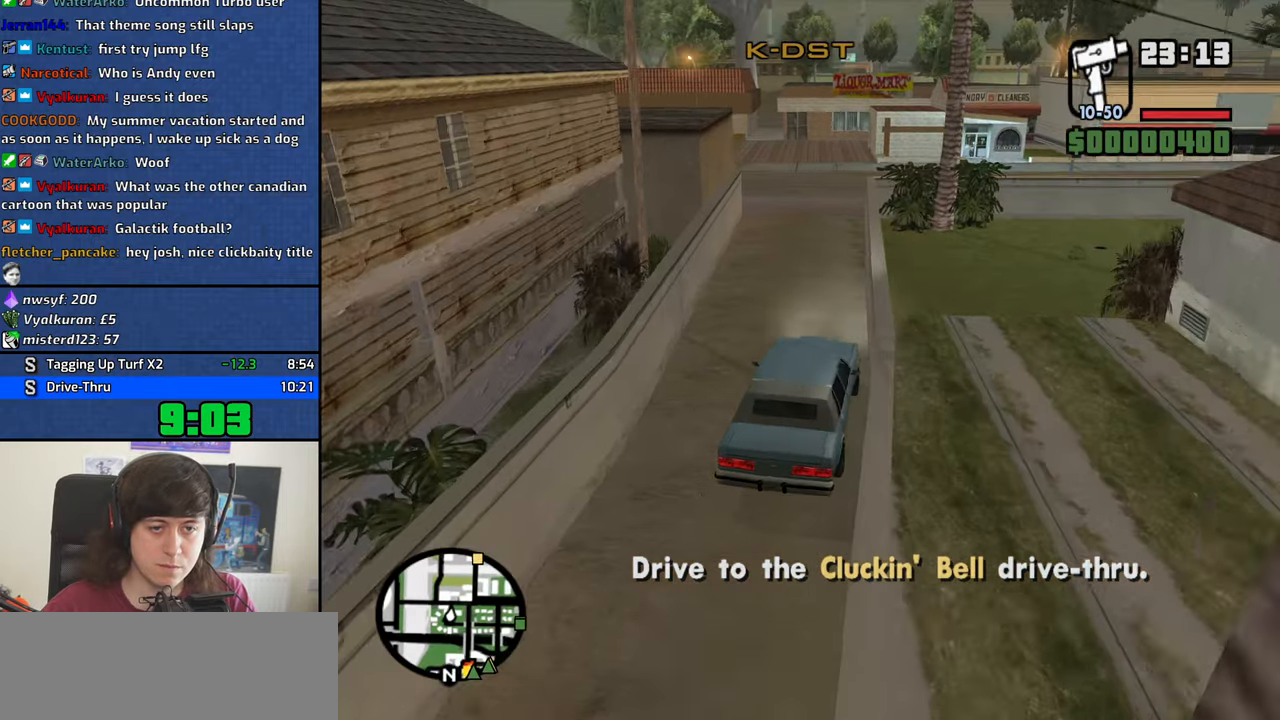
{"keys": ["a", "w"], "mouse": [], "events": [[66, "a", "up"], [200, "a", "down"], [300, "a", "up"], [433, "a", "down"]]}
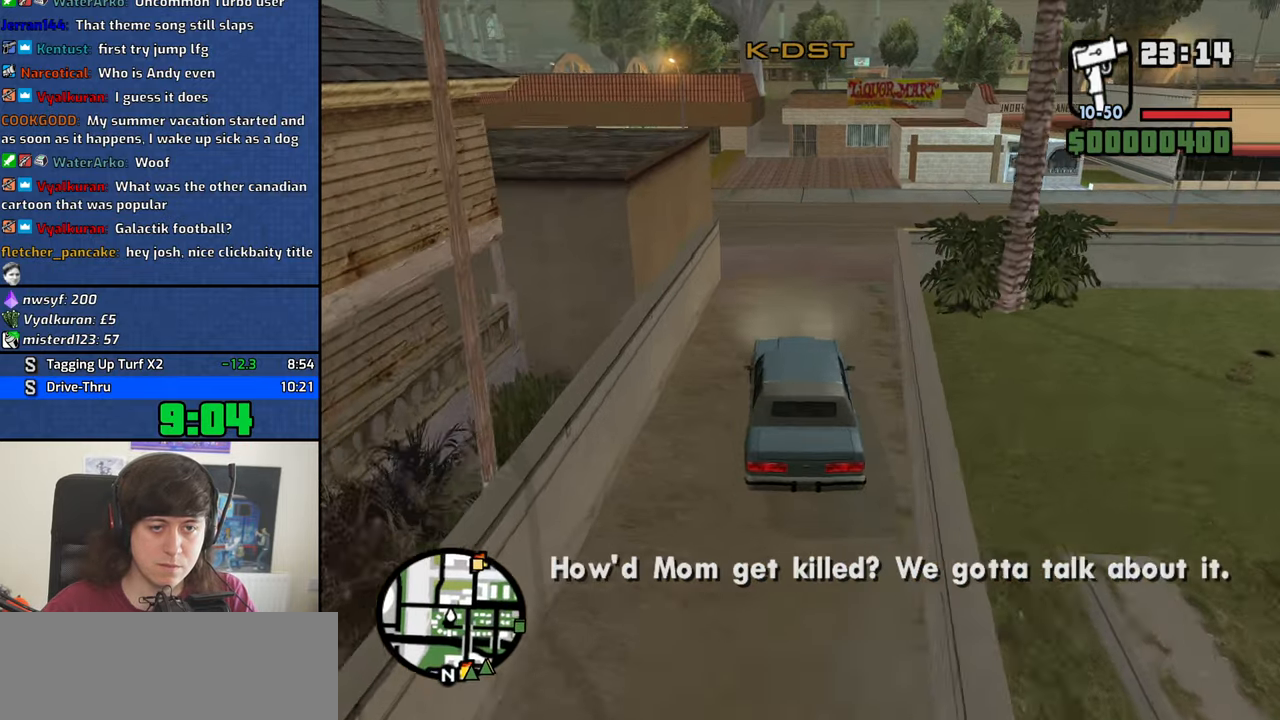
{"keys": ["d", "w"], "mouse": [], "events": [[33, "a", "up"], [500, "d", "down"]]}
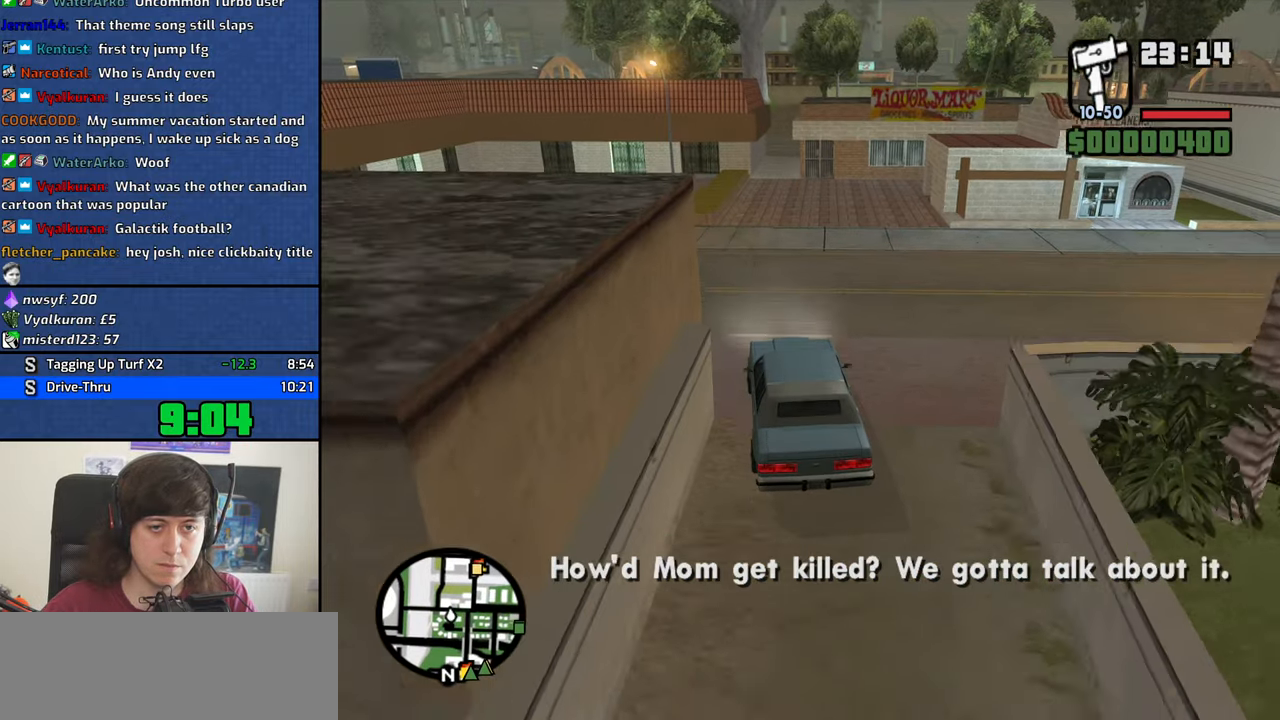
{"keys": ["w"], "mouse": [], "events": [[50, "d", "up"]]}
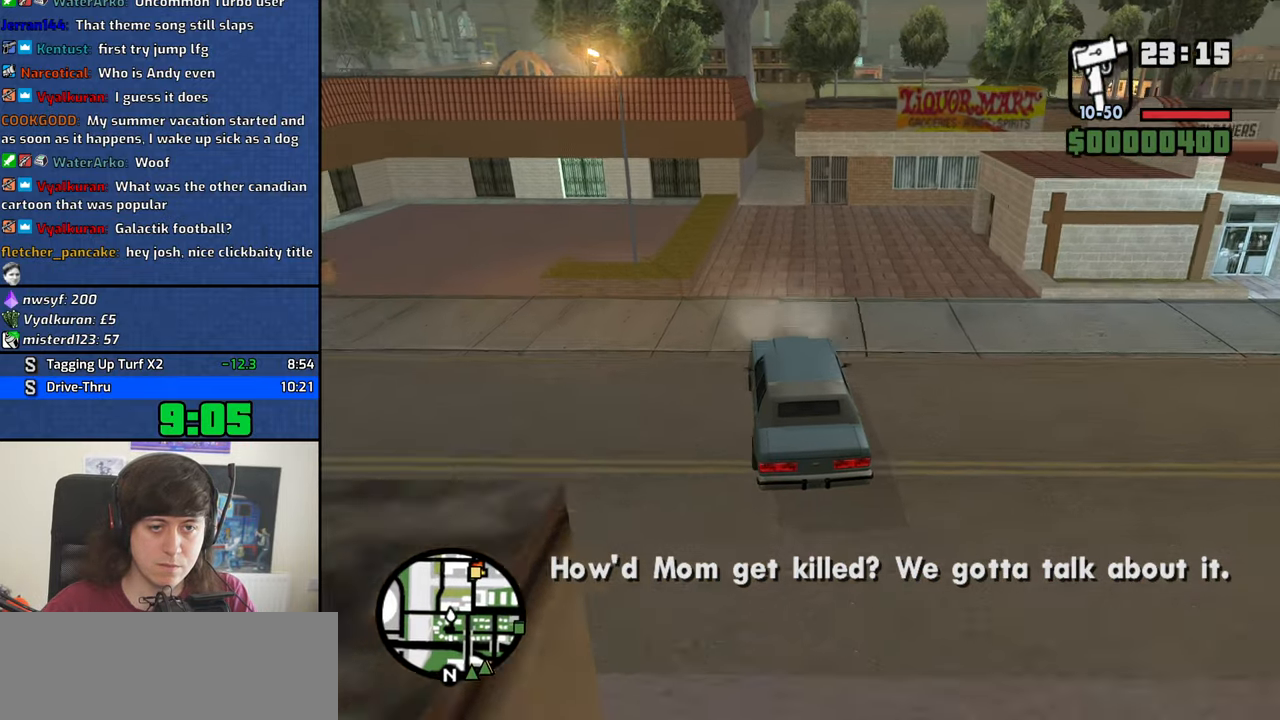
{"keys": ["w"], "mouse": [], "events": []}
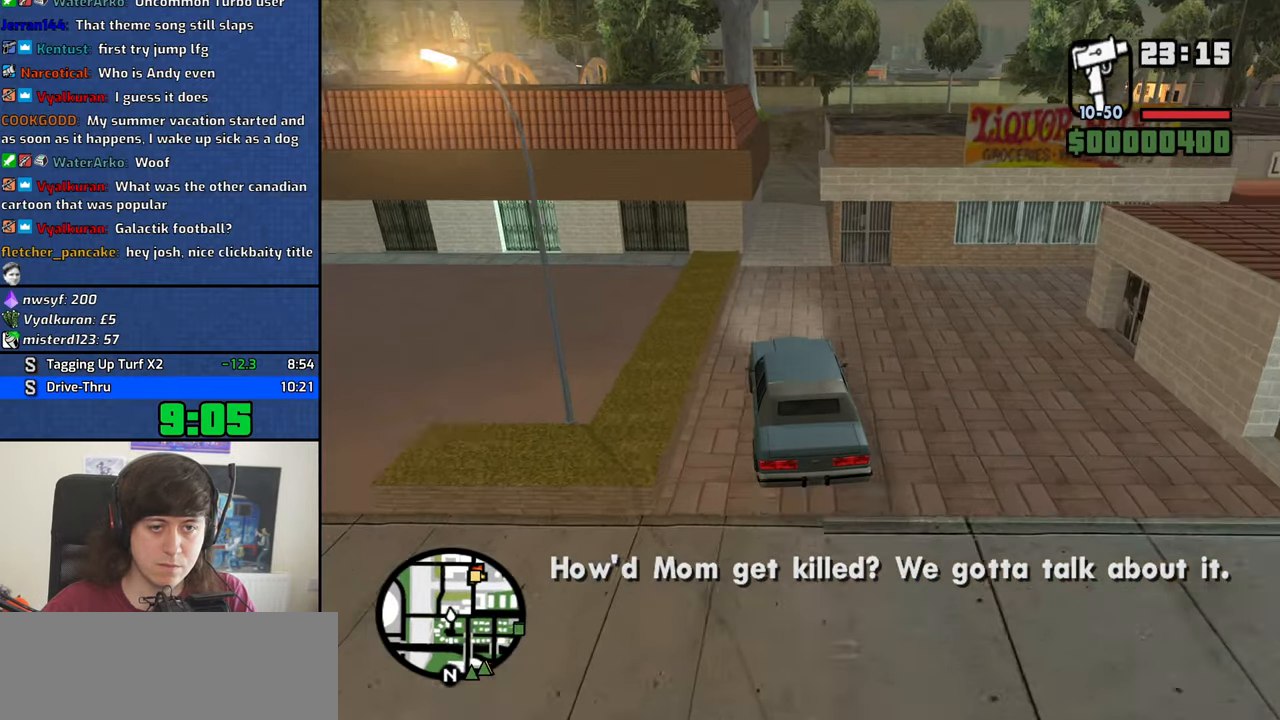
{"keys": ["d", "w"], "mouse": [], "events": [[166, "d", "down"], [266, "d", "up"], [500, "d", "down"]]}
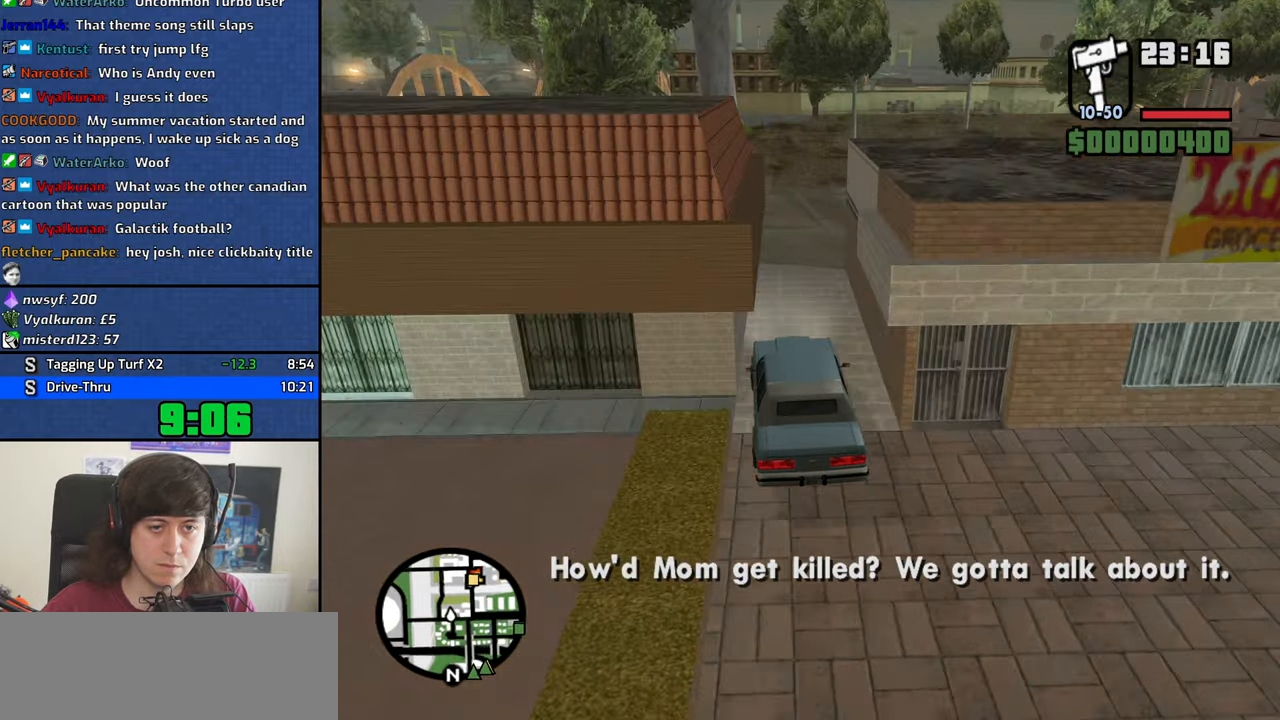
{"keys": ["w"], "mouse": [], "events": [[233, "d", "up"], [283, "d", "down"], [467, "d", "up"]]}
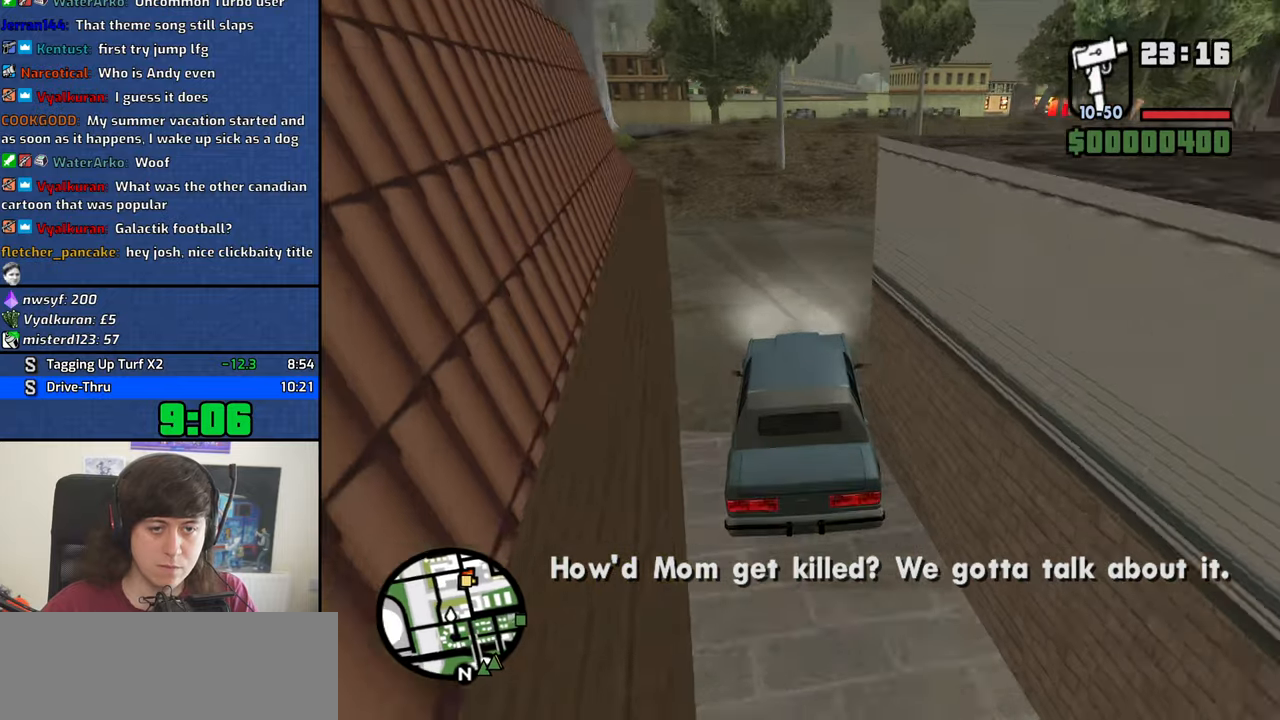
{"keys": ["d", "w"], "mouse": [], "events": [[67, "d", "down"]]}
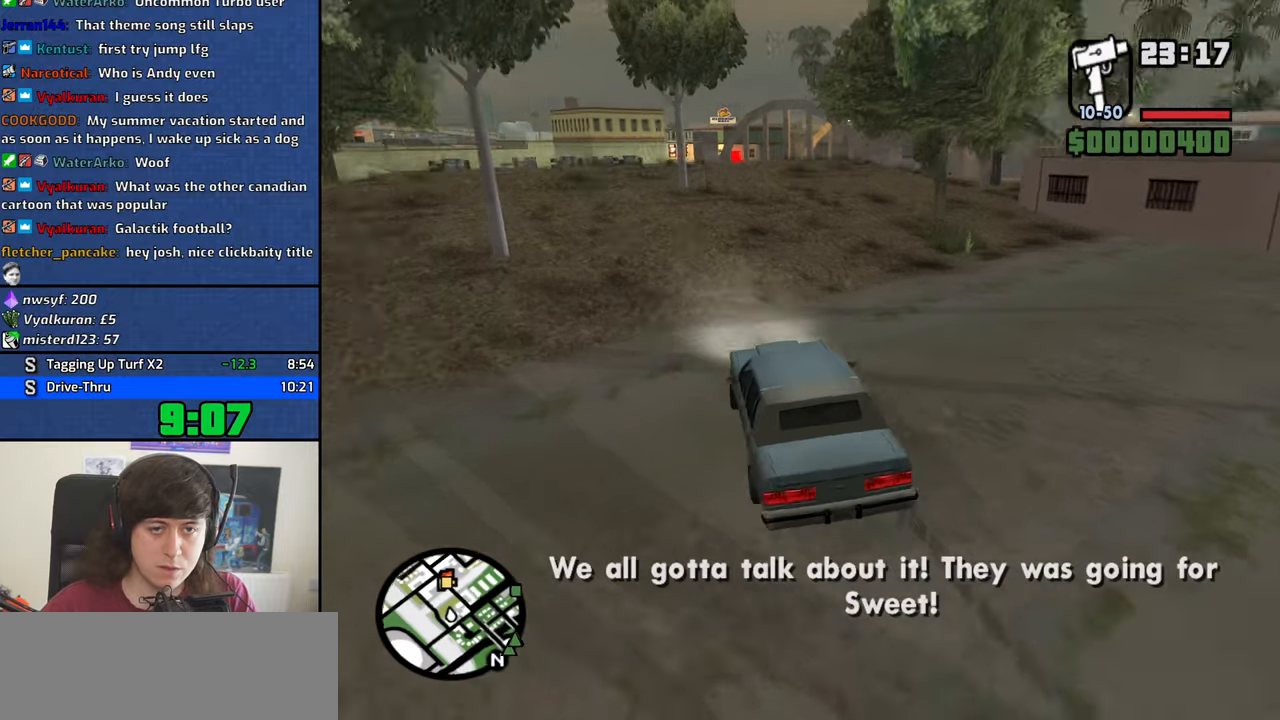
{"keys": ["d", "w"], "mouse": [], "events": [[217, "d", "up"], [317, "d", "down"]]}
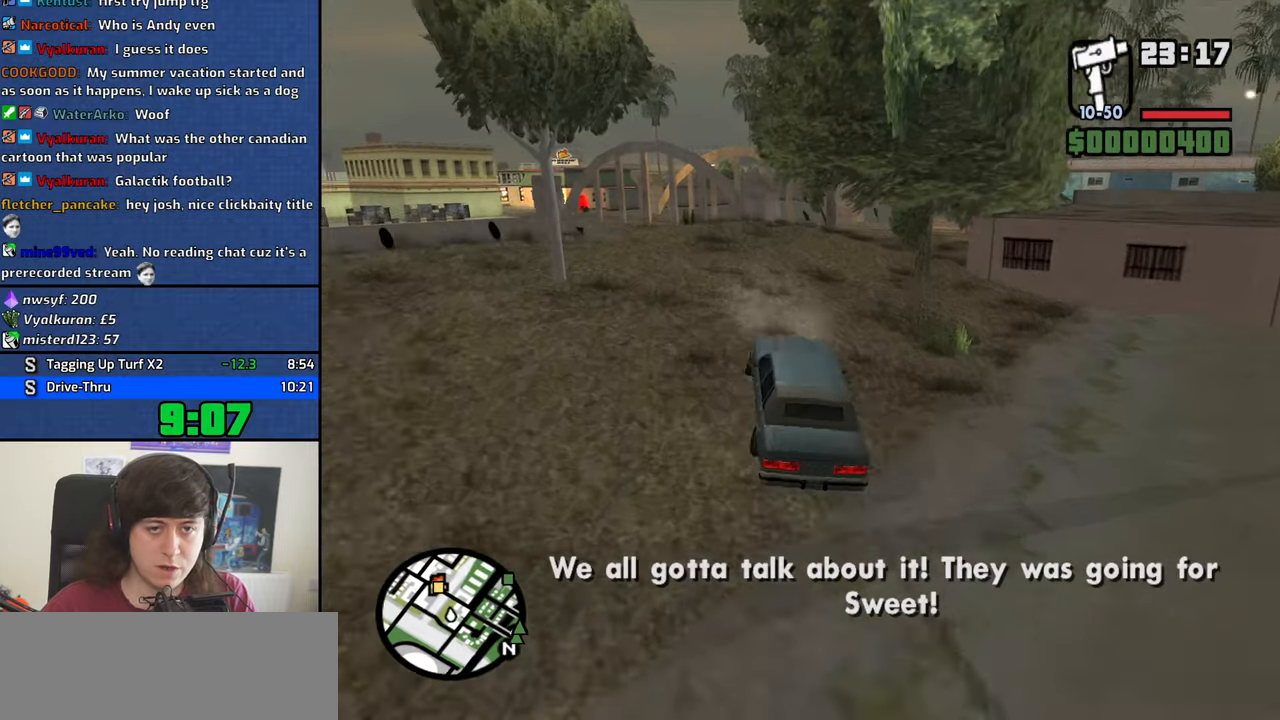
{"keys": ["w"], "mouse": [], "events": [[100, "d", "up"], [183, "d", "down"], [283, "d", "up"]]}
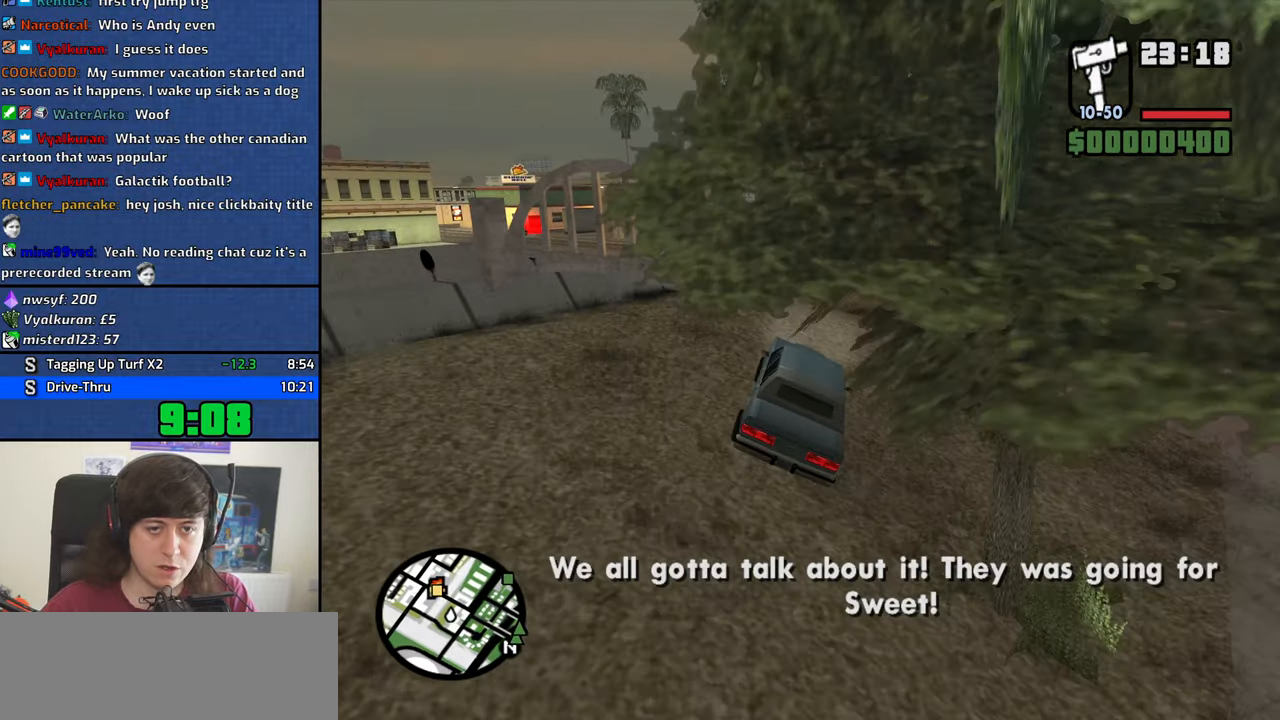
{"keys": ["a", "w"], "mouse": [], "events": [[117, "d", "down"], [250, "d", "up"], [400, "a", "down"]]}
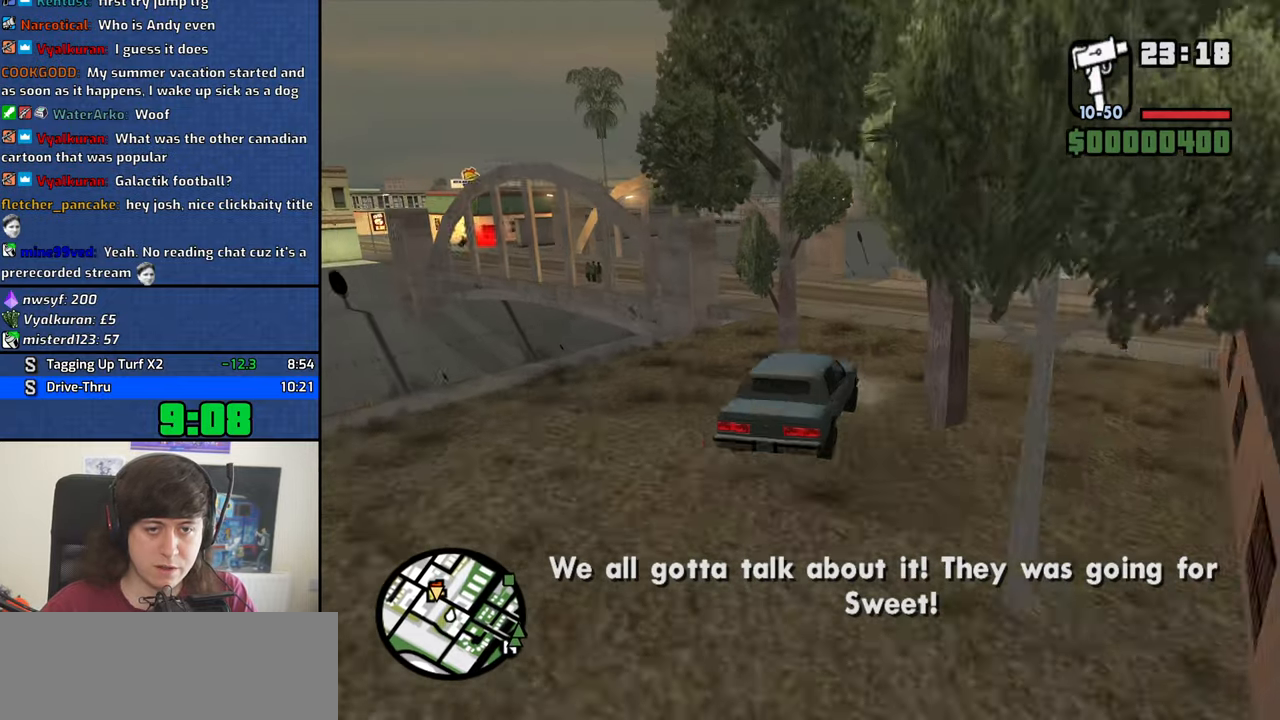
{"keys": ["a"], "mouse": [], "events": [[217, "w", "up"]]}
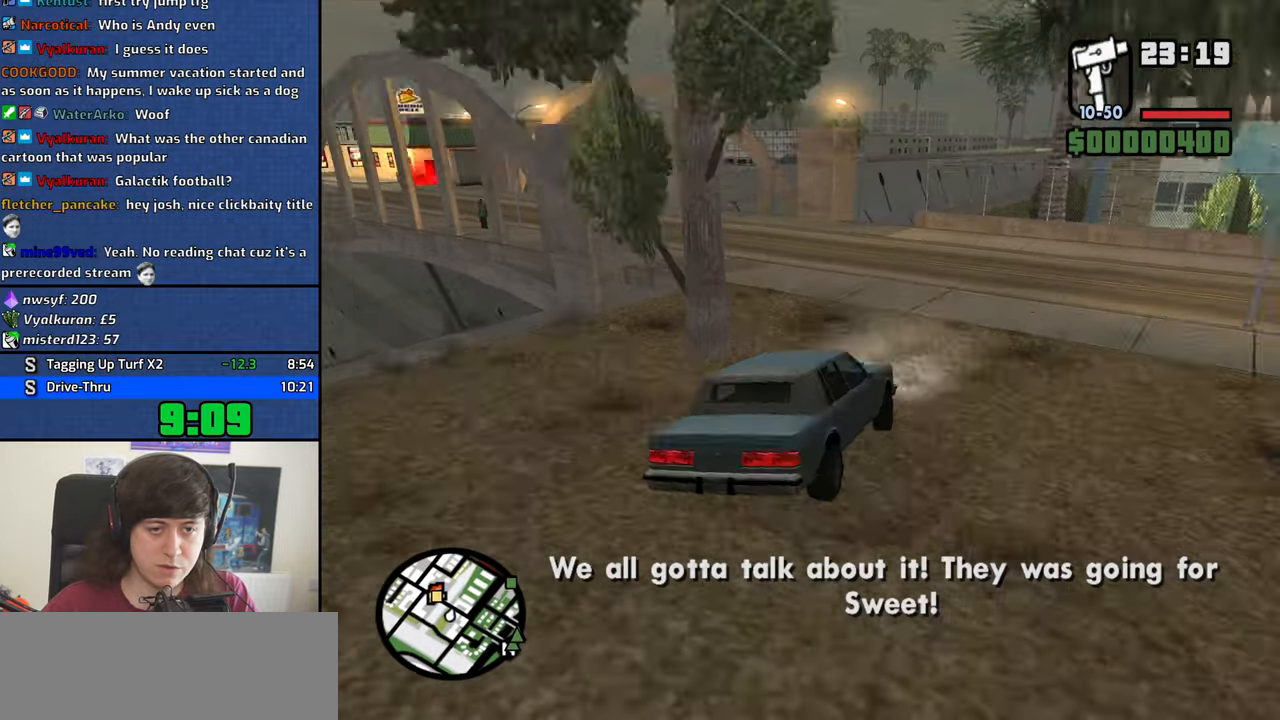
{"keys": ["a", "w"], "mouse": [], "events": [[433, "w", "down"]]}
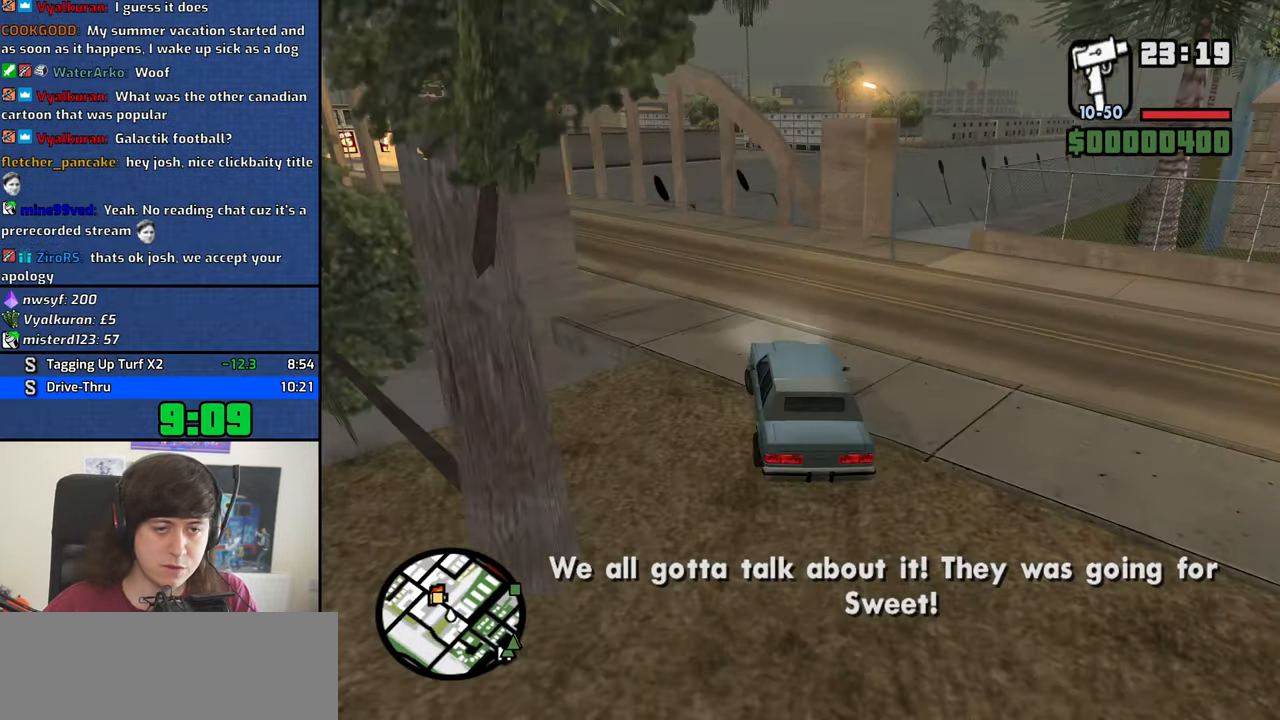
{"keys": ["a", "w"], "mouse": [], "events": [[17, "a", "up"], [117, "a", "down"], [250, "a", "up"], [250, "d", "down"], [350, "a", "down"], [350, "d", "up"]]}
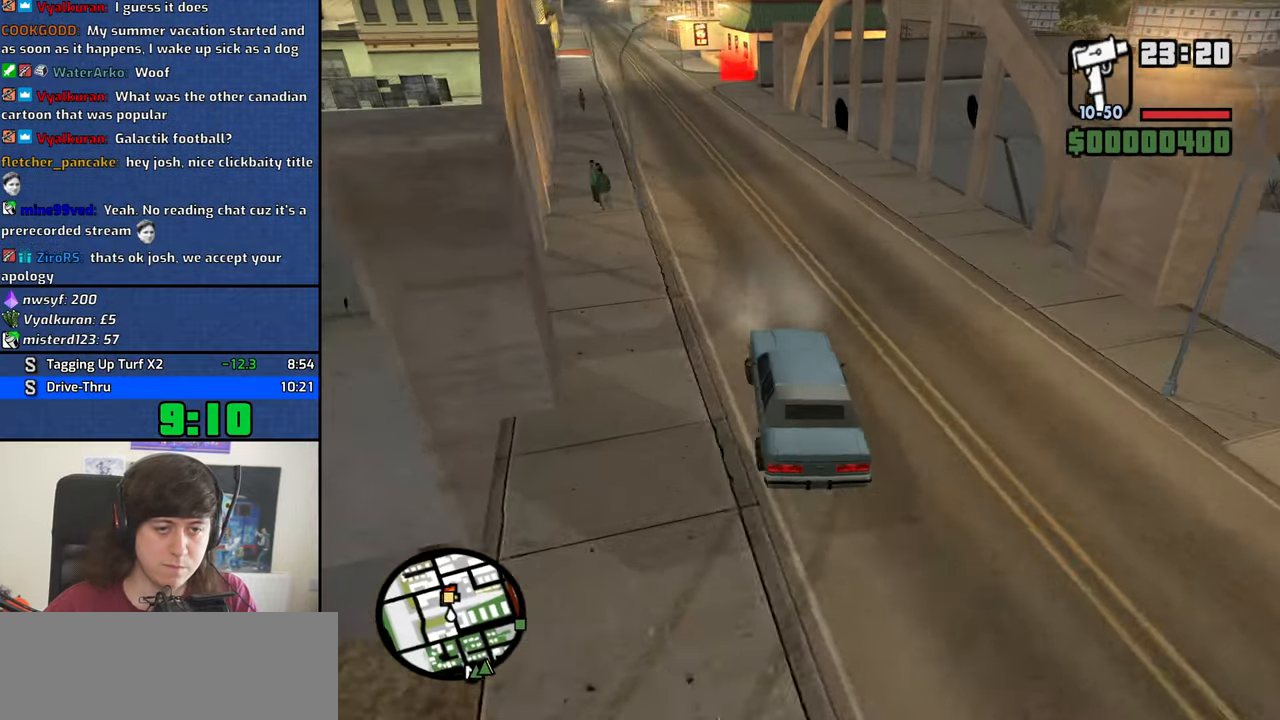
{"keys": ["w"], "mouse": [], "events": [[83, "a", "up"], [83, "d", "down"], [450, "d", "up"]]}
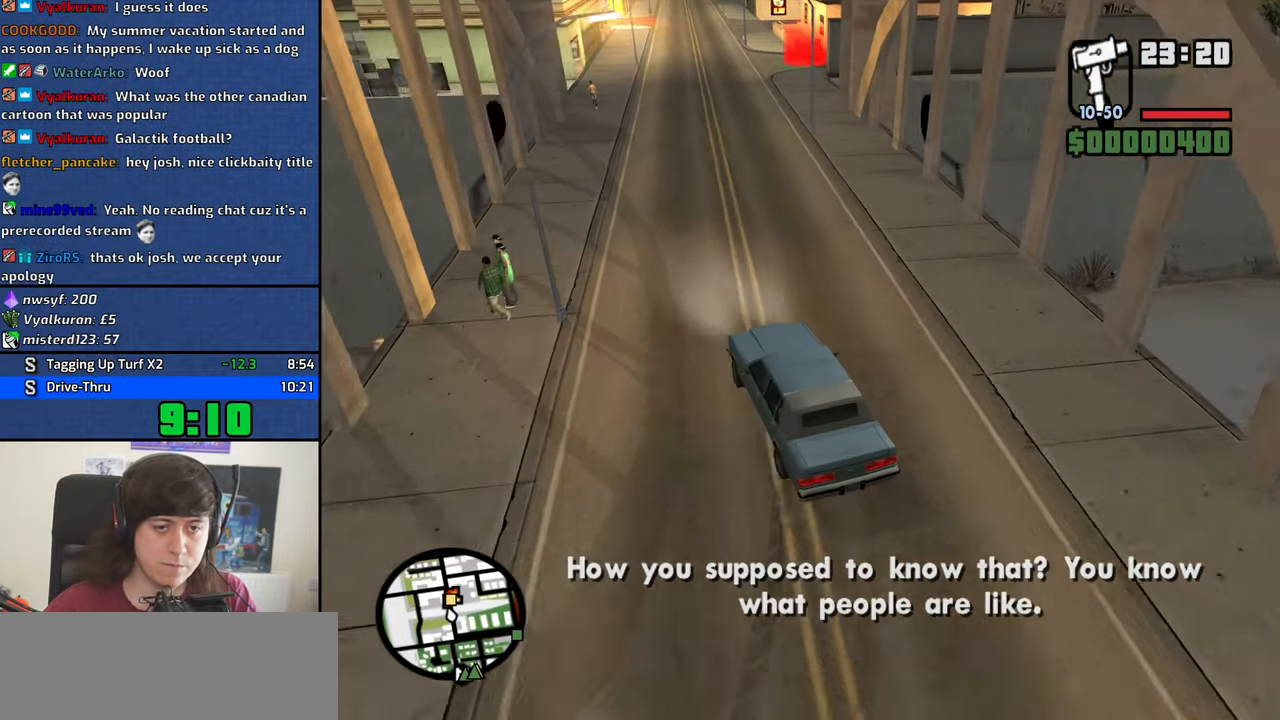
{"keys": ["w"], "mouse": [], "events": [[283, "d", "down"], [383, "d", "up"]]}
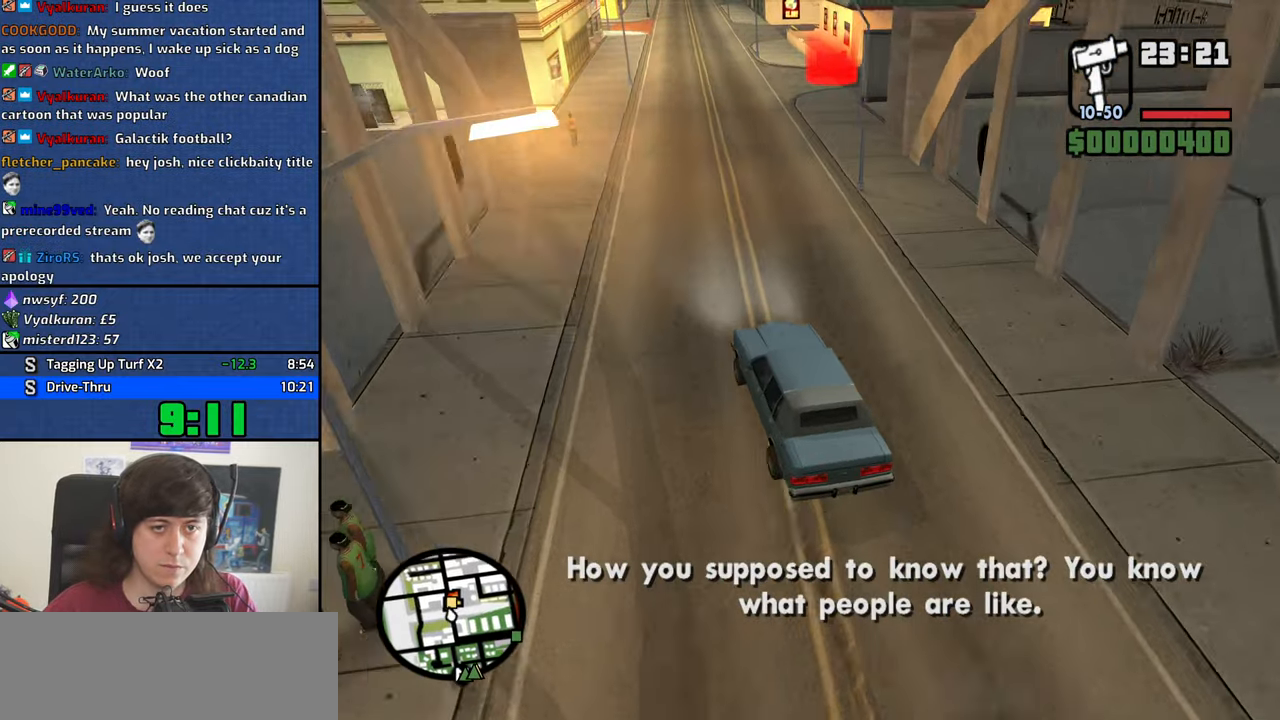
{"keys": ["d", "w"], "mouse": [], "events": [[300, "d", "down"]]}
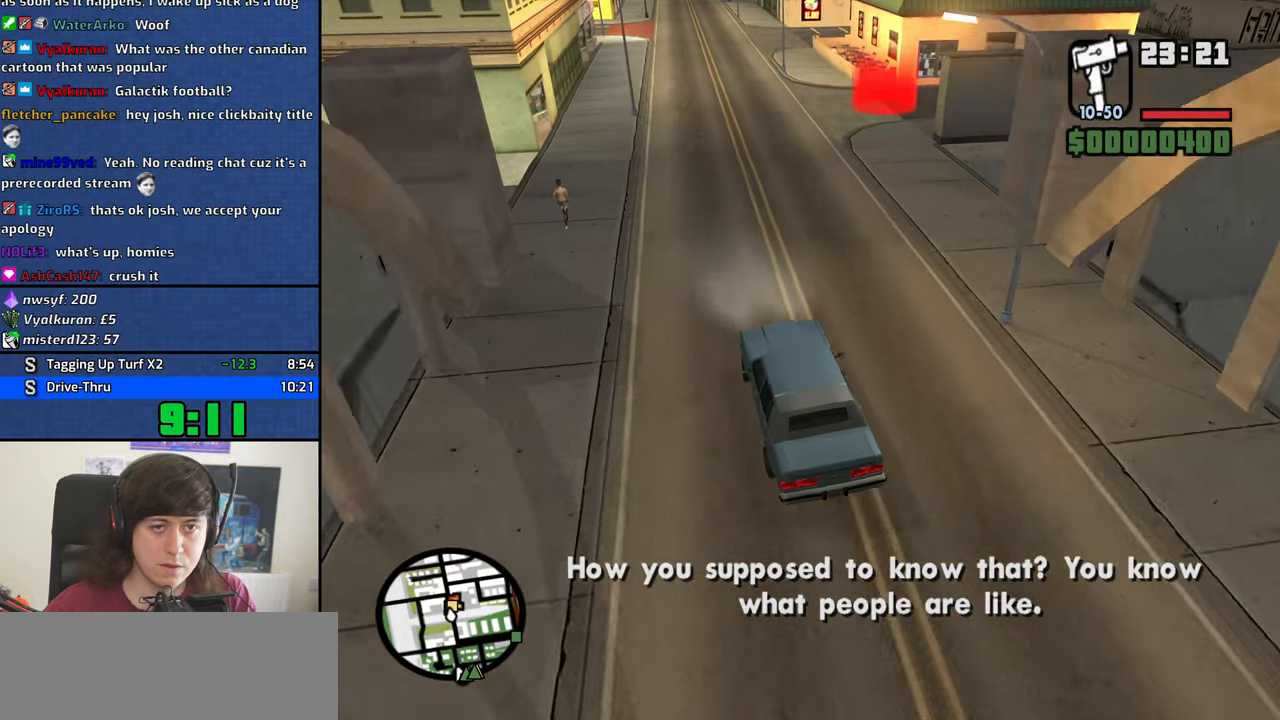
{"keys": ["w"], "mouse": [], "events": [[417, "d", "up"]]}
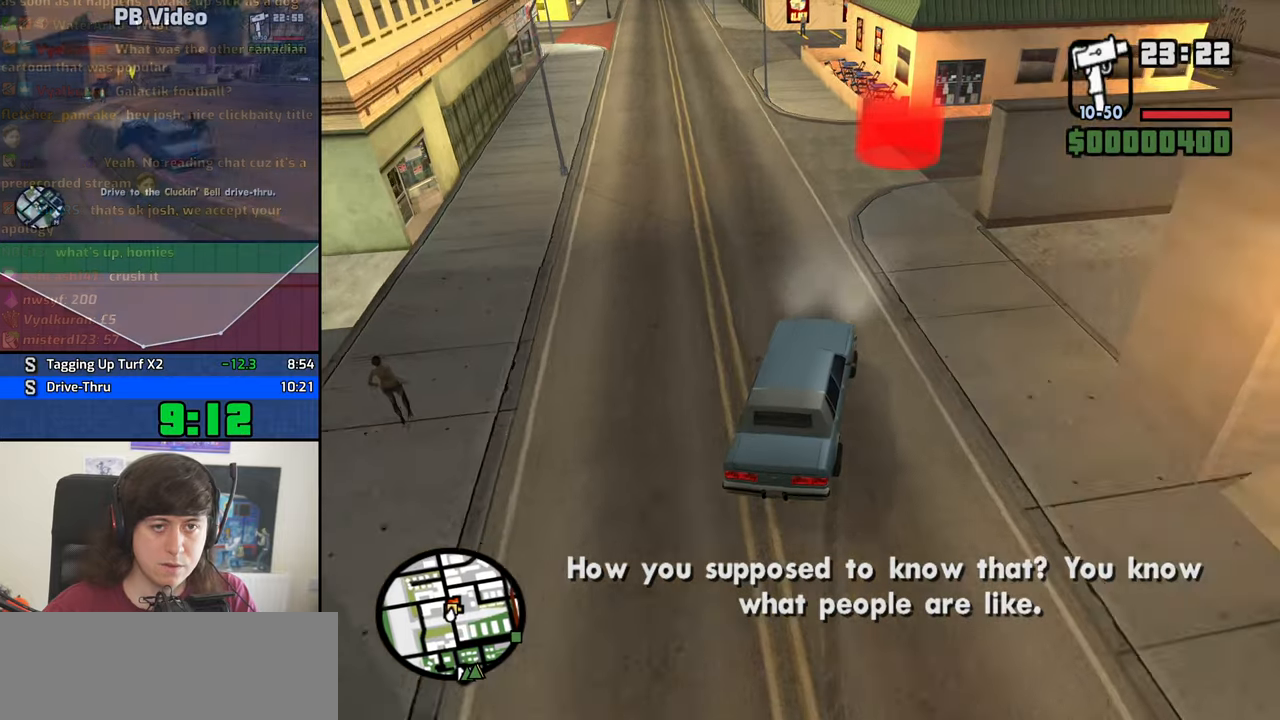
{"keys": ["f3", "w"], "mouse": [], "events": [[100, "a", "down"], [284, "a", "up"], [467, "f3", "down"]]}